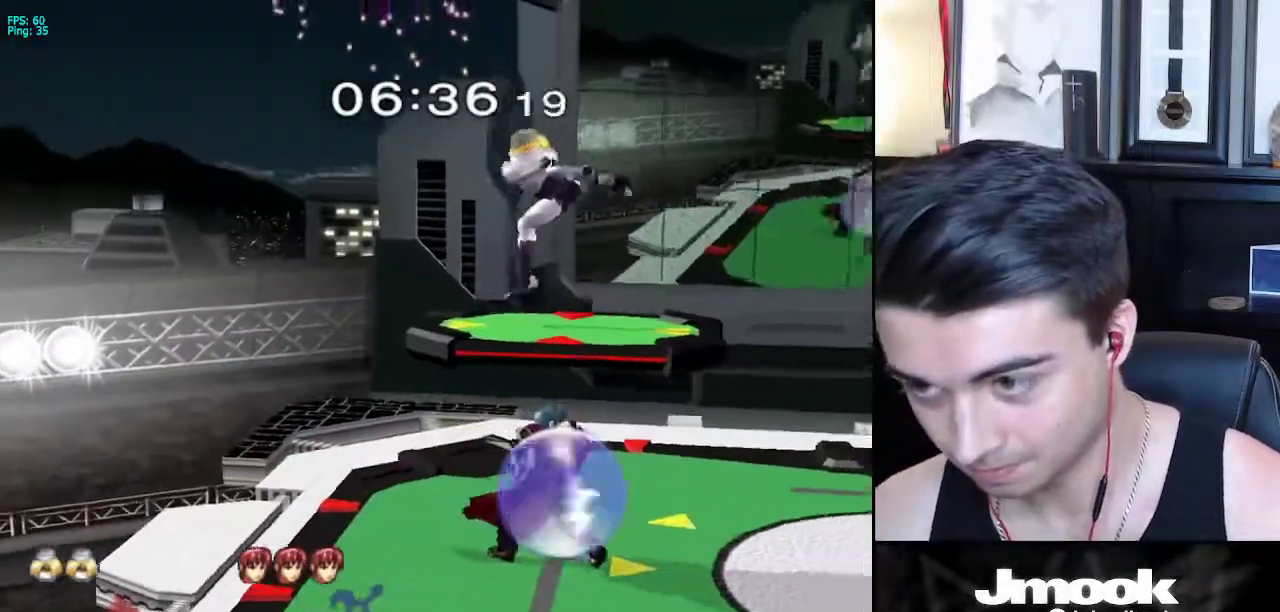
Gameplay with a controller (Nintendo layout); each line is a JSON object with the inputs held at the frame after it. "events" lists button and stick changes between this image and that frame as [ms after this image, input, new state], when the widget could be followed in between. Not read: L3 R3 START.
{"buttons": ["X", "L1"], "left_stick": "right", "right_stick": "center", "events": [[100, "L1", "down"], [100, "left_stick", "down-right"], [200, "left_stick", "right"], [467, "X", "down"]]}
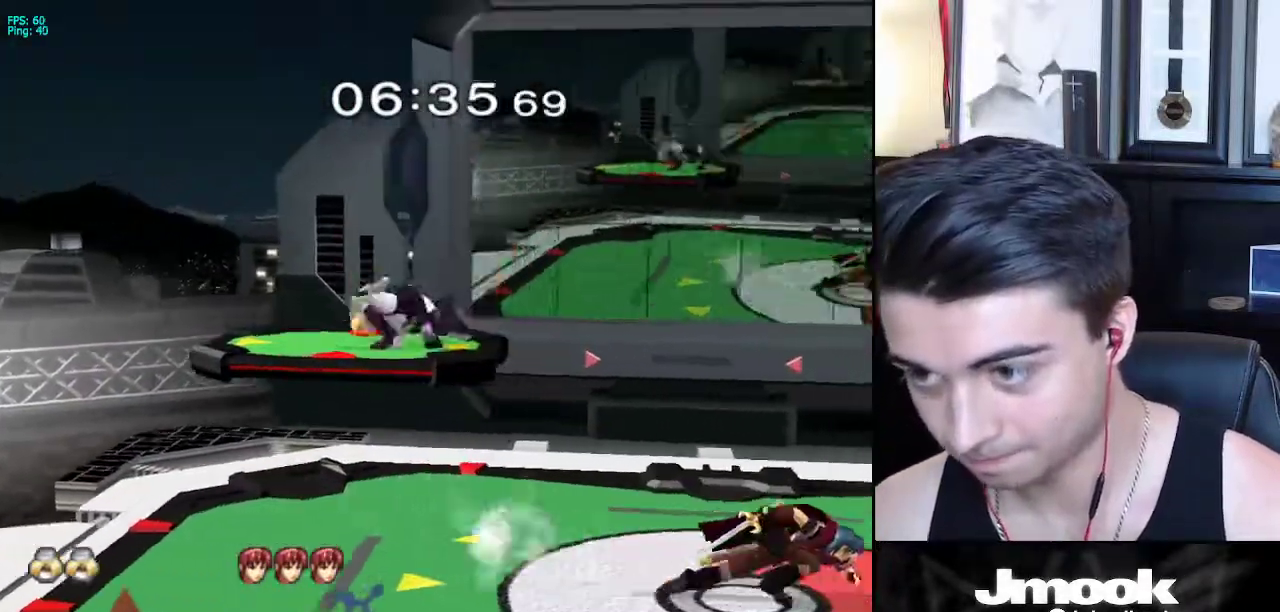
{"buttons": [], "left_stick": "center", "right_stick": "center", "events": [[33, "R1", "down"], [50, "X", "up"], [83, "R1", "up"], [100, "L1", "up"], [183, "left_stick", "down"], [200, "right_stick", "right"], [283, "L1", "down"], [300, "right_stick", "center"], [350, "left_stick", "center"], [433, "L1", "up"]]}
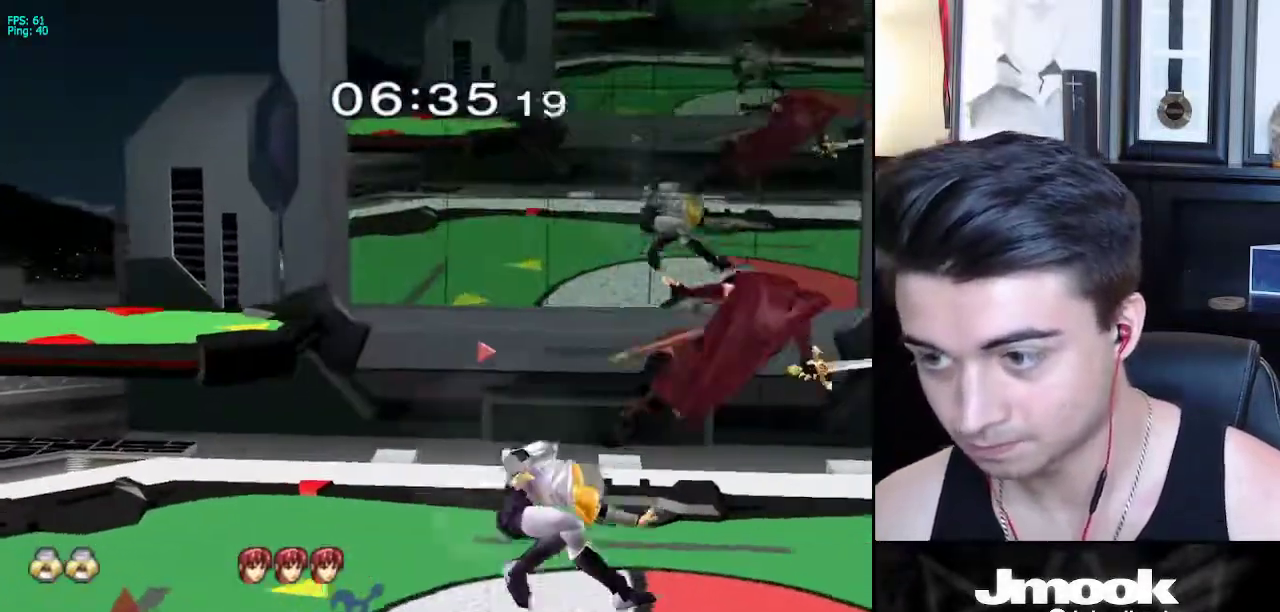
{"buttons": [], "left_stick": "right", "right_stick": "center", "events": [[50, "left_stick", "right"], [167, "A", "down"], [267, "A", "up"]]}
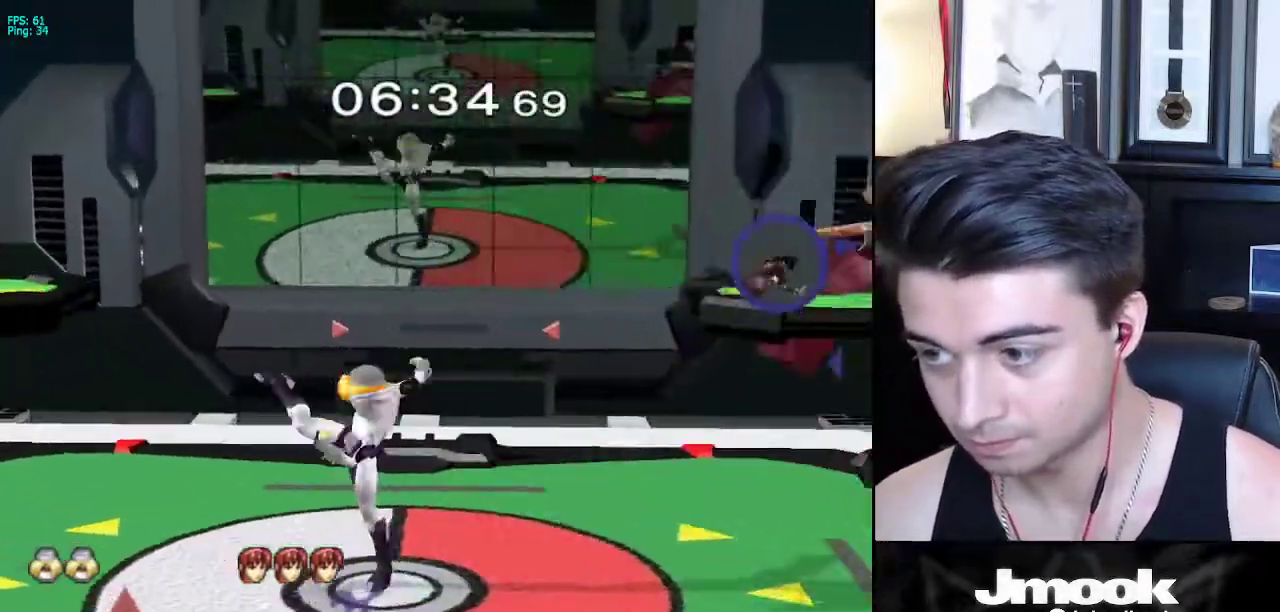
{"buttons": [], "left_stick": "right", "right_stick": "center", "events": [[17, "left_stick", "center"], [167, "left_stick", "right"]]}
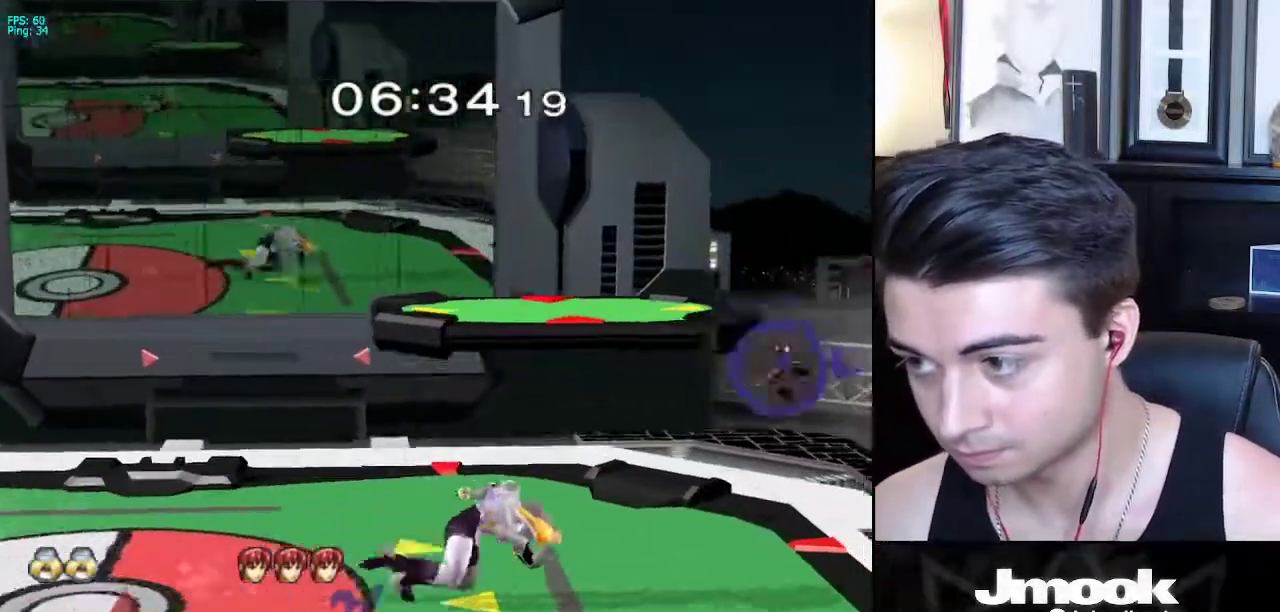
{"buttons": [], "left_stick": "down", "right_stick": "center", "events": [[150, "left_stick", "down-right"], [267, "A", "down"], [267, "left_stick", "down"], [333, "A", "up"]]}
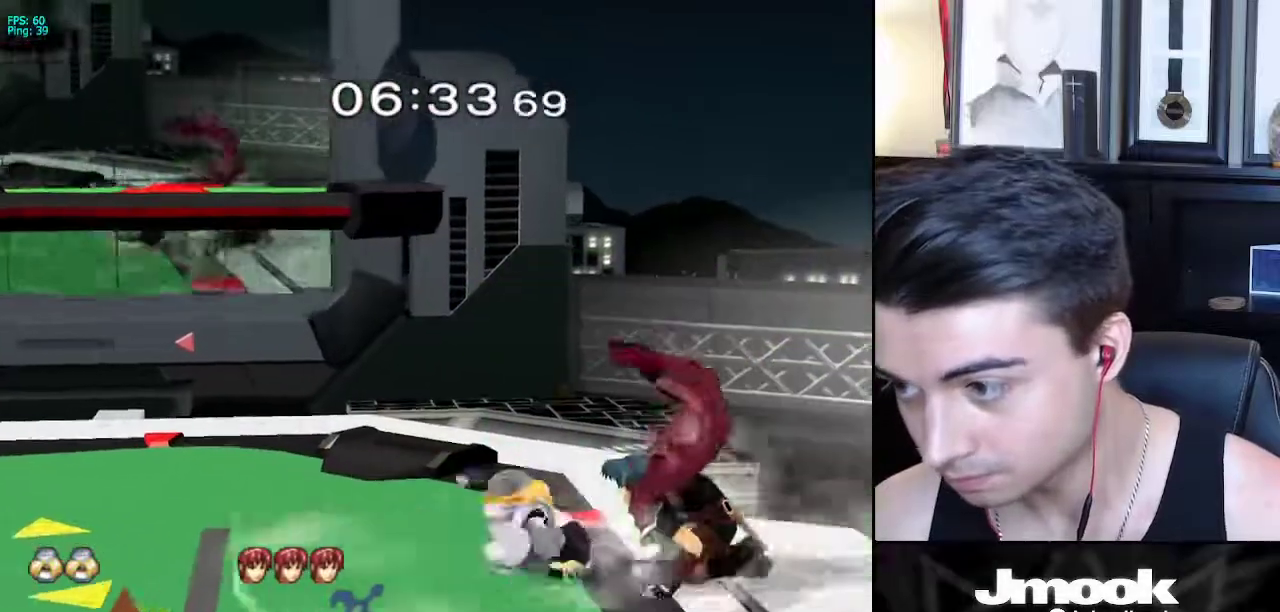
{"buttons": [], "left_stick": "left", "right_stick": "center", "events": [[467, "left_stick", "left"]]}
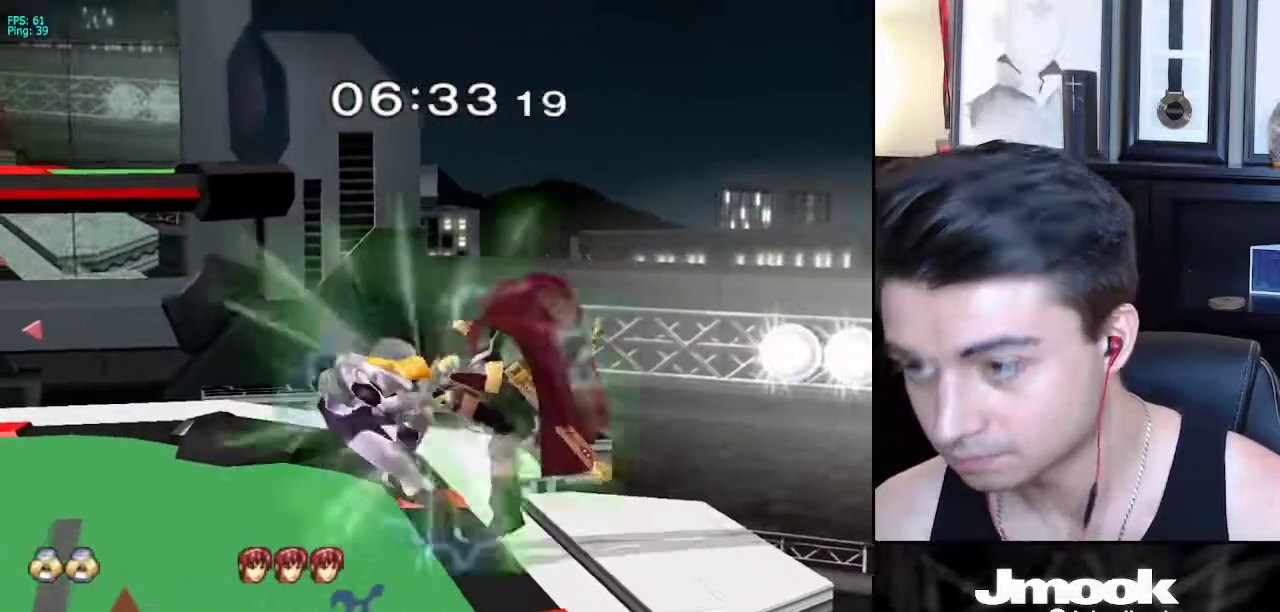
{"buttons": [], "left_stick": "left", "right_stick": "center", "events": []}
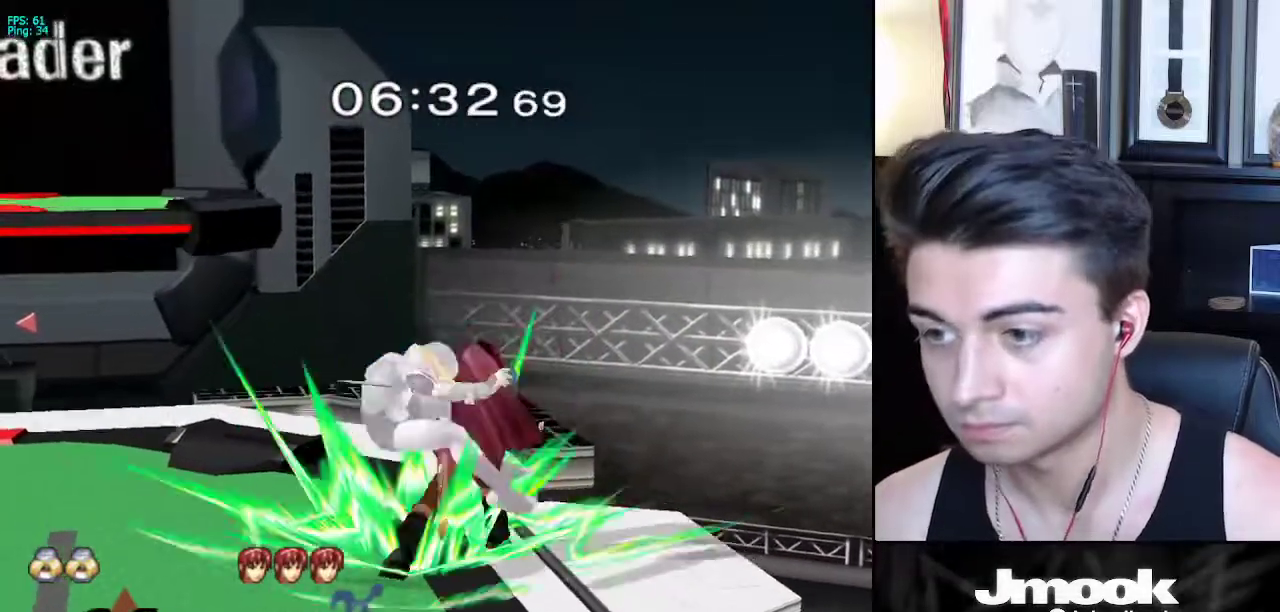
{"buttons": ["R1"], "left_stick": "left", "right_stick": "center", "events": [[333, "R1", "down"]]}
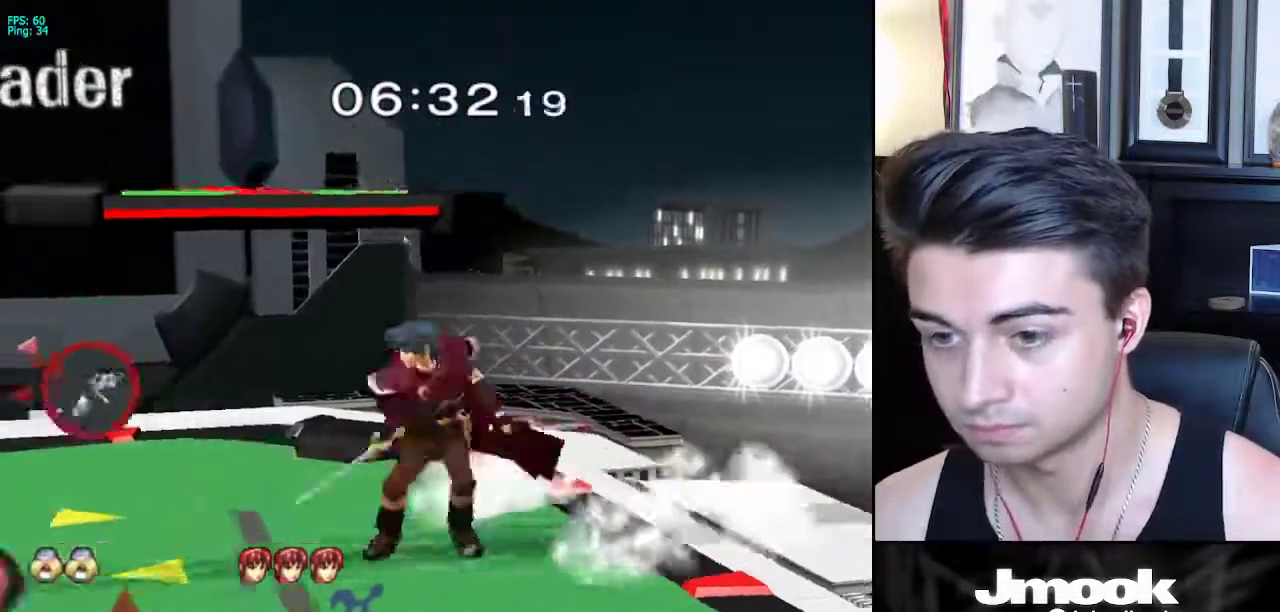
{"buttons": [], "left_stick": "center", "right_stick": "center", "events": [[67, "R1", "up"], [300, "left_stick", "center"]]}
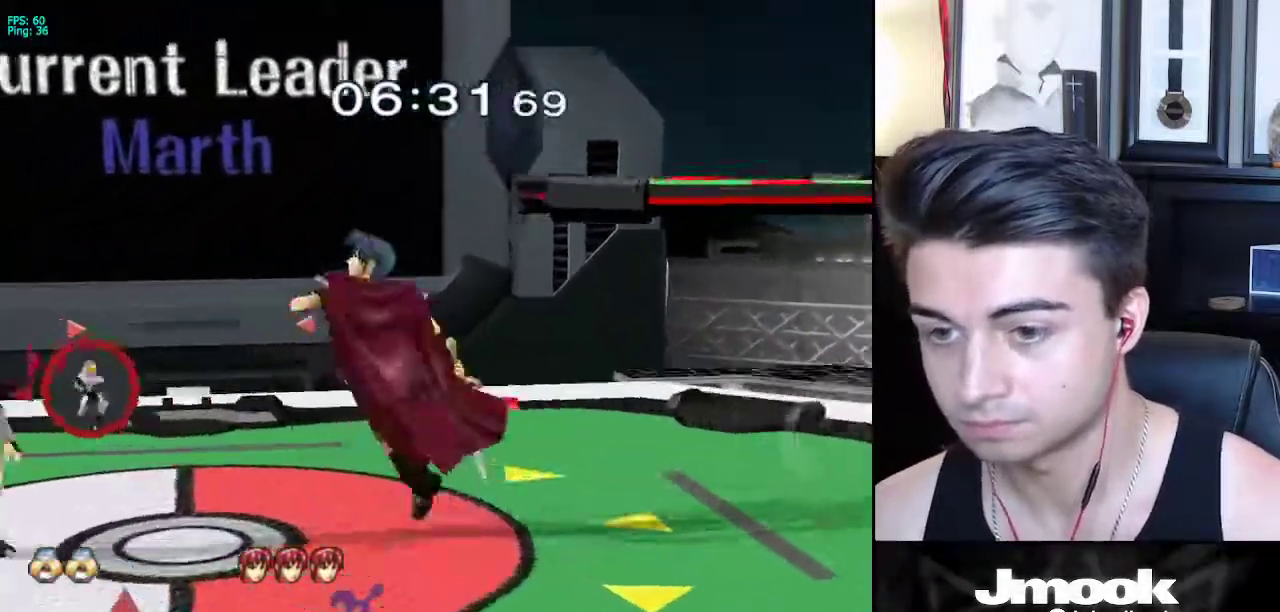
{"buttons": [], "left_stick": "right", "right_stick": "center", "events": [[17, "left_stick", "left"], [117, "left_stick", "center"], [400, "left_stick", "right"], [433, "A", "down"], [500, "A", "up"]]}
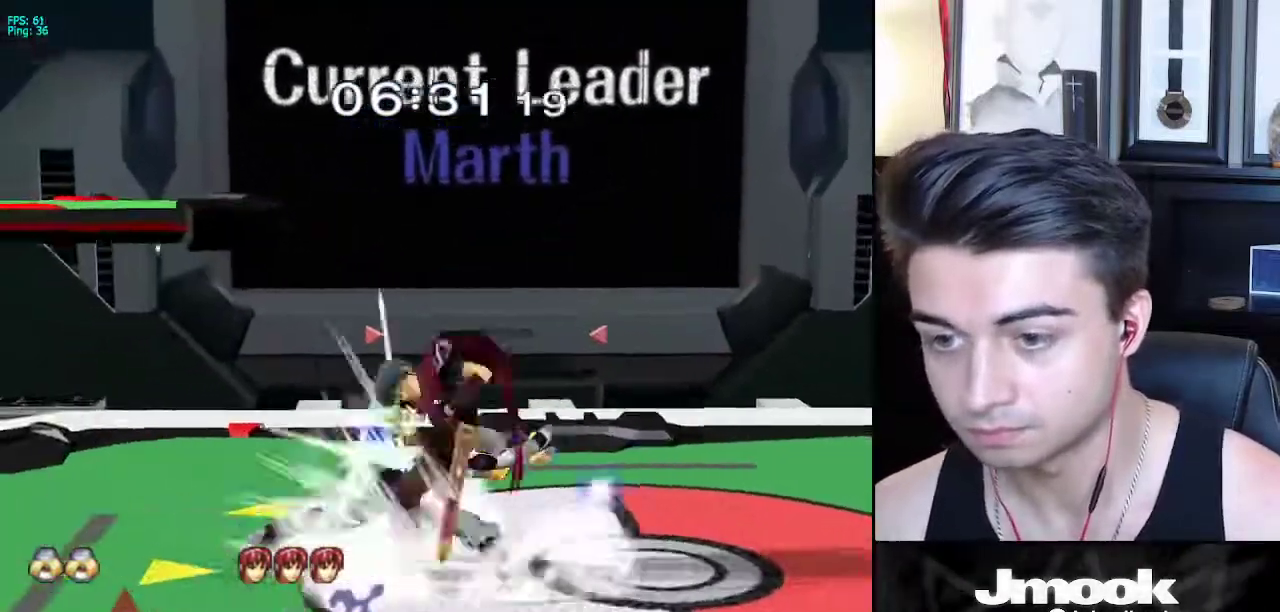
{"buttons": [], "left_stick": "center", "right_stick": "center", "events": [[267, "left_stick", "center"]]}
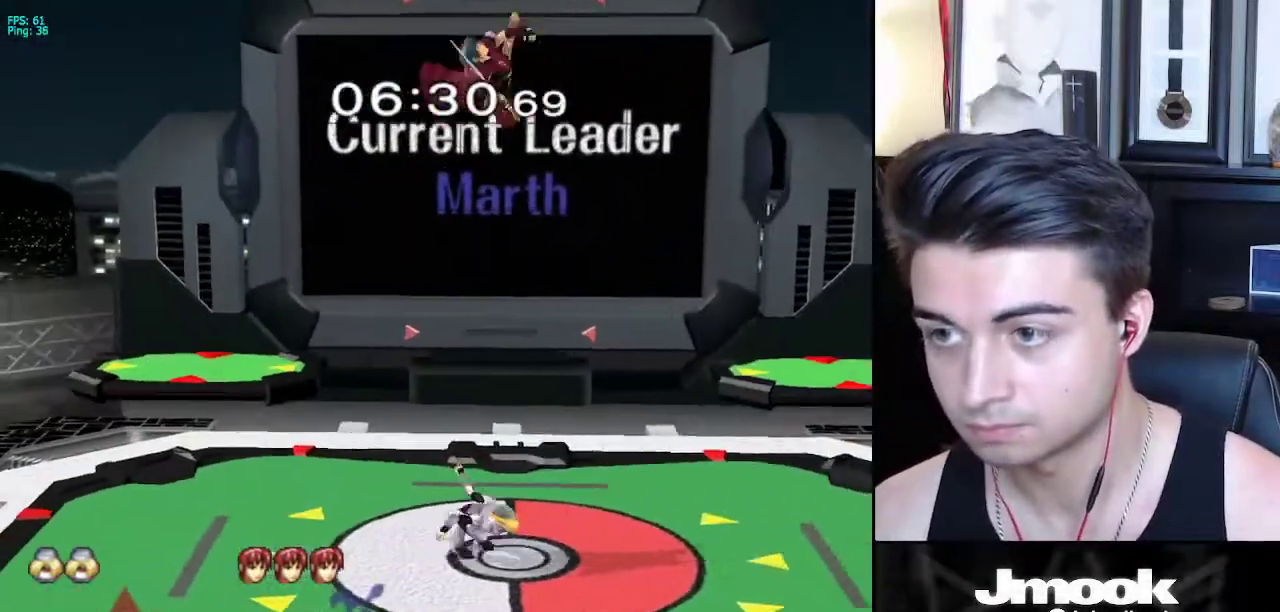
{"buttons": [], "left_stick": "center", "right_stick": "right", "events": [[133, "X", "down"], [217, "X", "up"], [417, "right_stick", "right"]]}
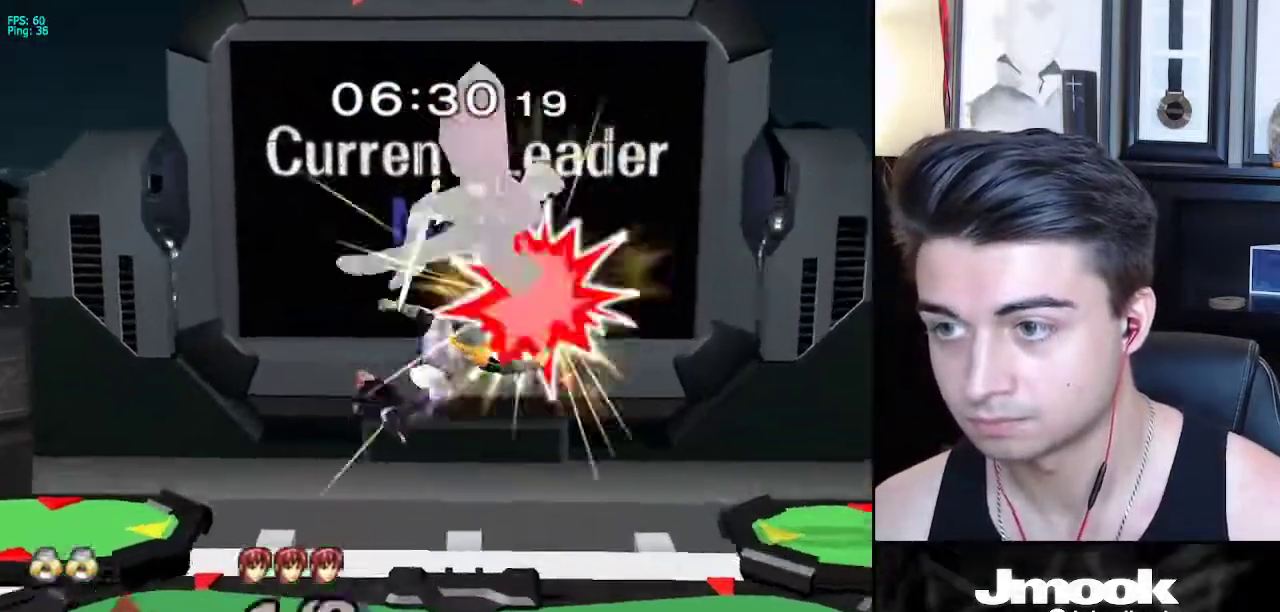
{"buttons": [], "left_stick": "right", "right_stick": "center", "events": [[67, "right_stick", "center"], [167, "left_stick", "down"], [300, "left_stick", "center"], [467, "left_stick", "right"]]}
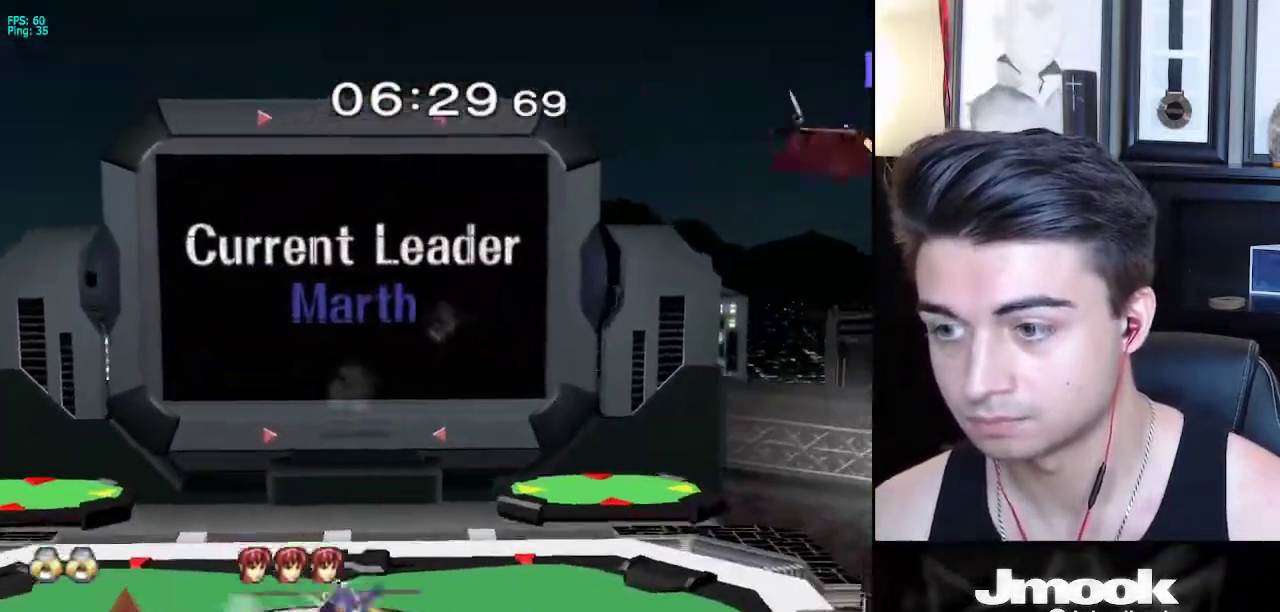
{"buttons": ["X", "R1"], "left_stick": "right", "right_stick": "center", "events": [[433, "X", "down"], [483, "R1", "down"]]}
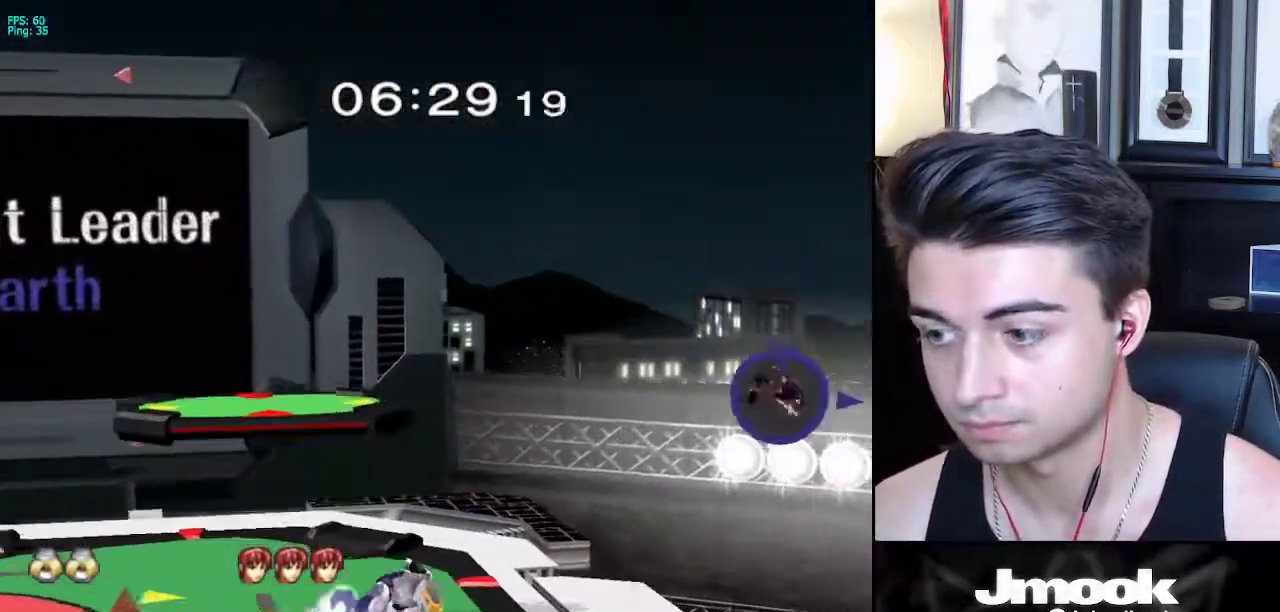
{"buttons": [], "left_stick": "down", "right_stick": "center", "events": [[33, "X", "up"], [117, "R1", "up"], [150, "left_stick", "left"], [283, "X", "down"], [283, "left_stick", "down"], [333, "R1", "down"], [383, "X", "up"], [400, "left_stick", "right"], [467, "R1", "up"], [483, "left_stick", "down"]]}
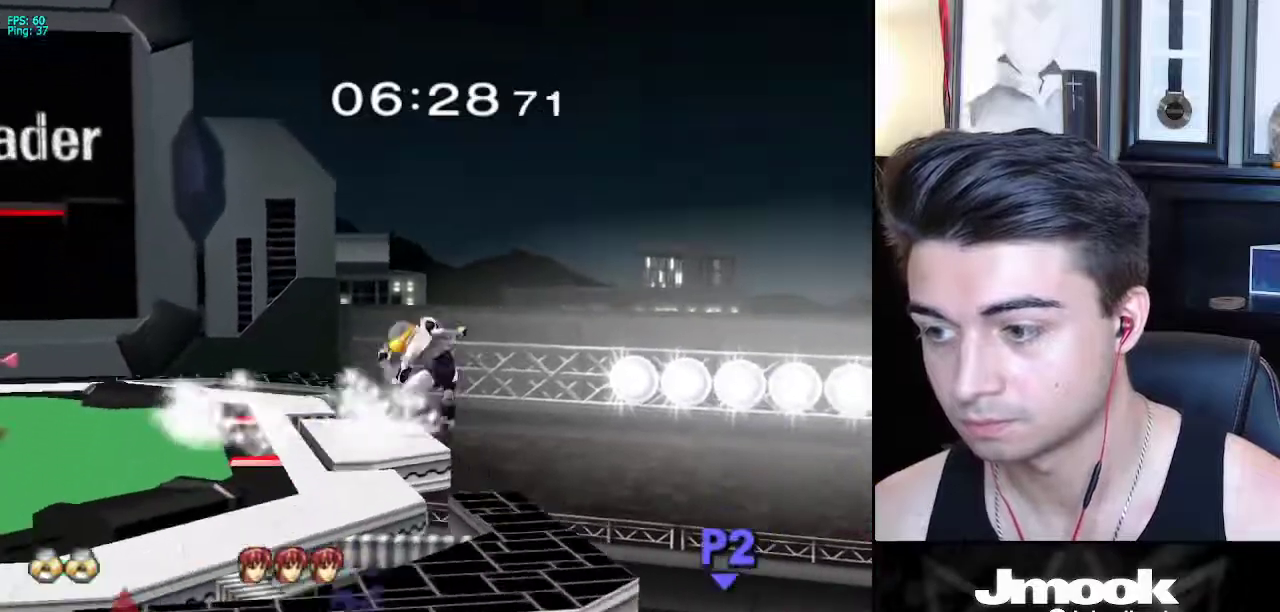
{"buttons": ["X"], "left_stick": "down", "right_stick": "center", "events": [[117, "left_stick", "center"], [267, "left_stick", "down"], [500, "X", "down"]]}
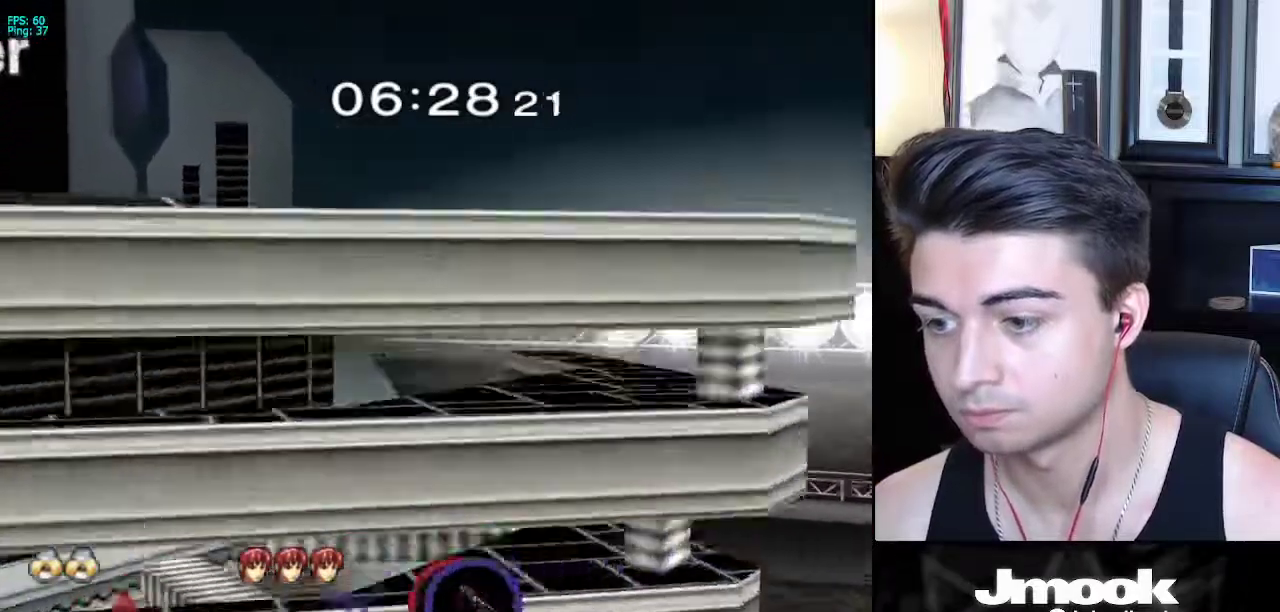
{"buttons": [], "left_stick": "up", "right_stick": "center", "events": [[33, "right_stick", "right"], [167, "R1", "down"], [167, "X", "up"], [167, "left_stick", "center"], [317, "R1", "up"], [383, "left_stick", "up"], [417, "right_stick", "center"]]}
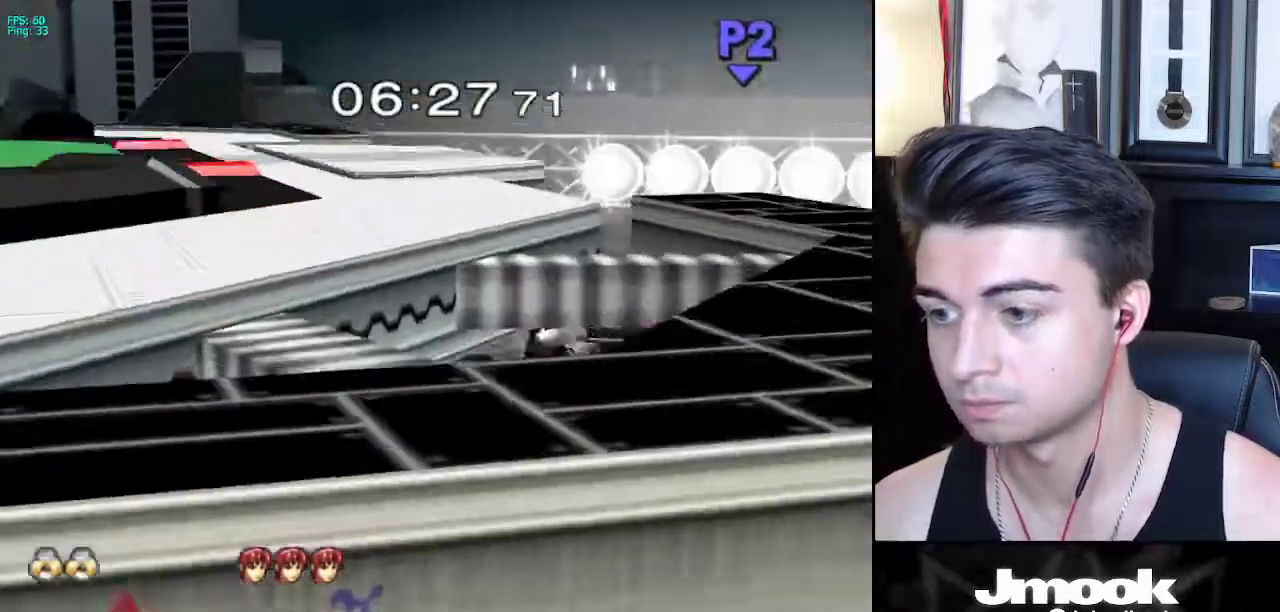
{"buttons": ["B"], "left_stick": "up", "right_stick": "center", "events": [[333, "B", "down"]]}
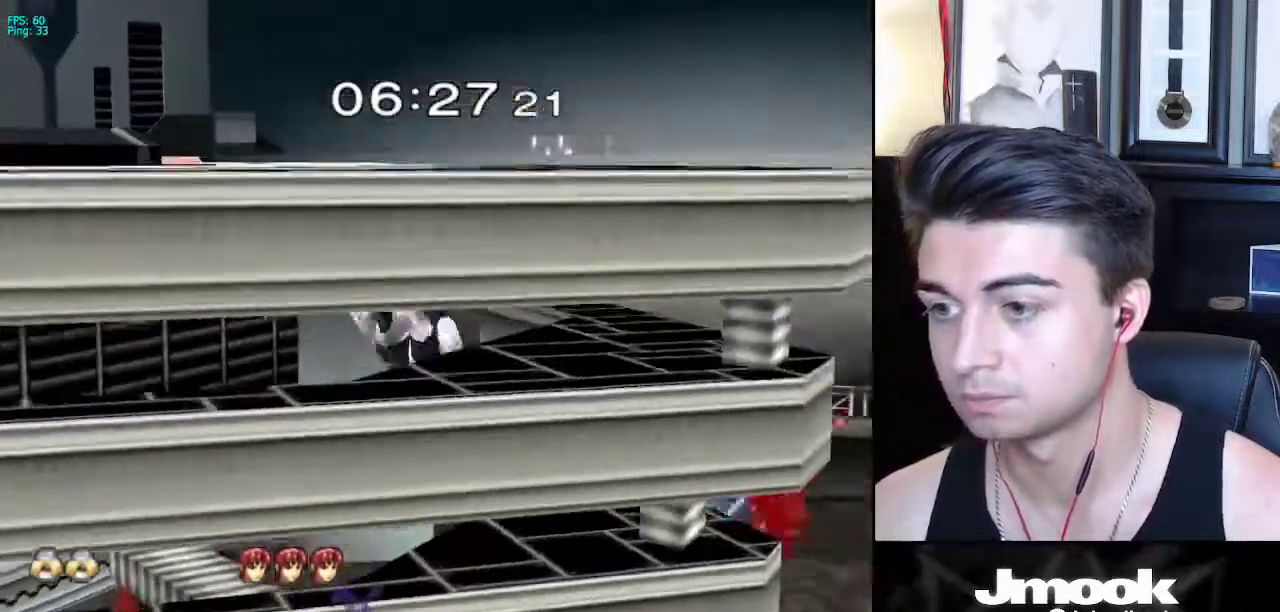
{"buttons": ["B"], "left_stick": "up", "right_stick": "center", "events": [[33, "B", "up"], [117, "left_stick", "center"], [333, "left_stick", "down"], [467, "left_stick", "up"], [500, "B", "down"]]}
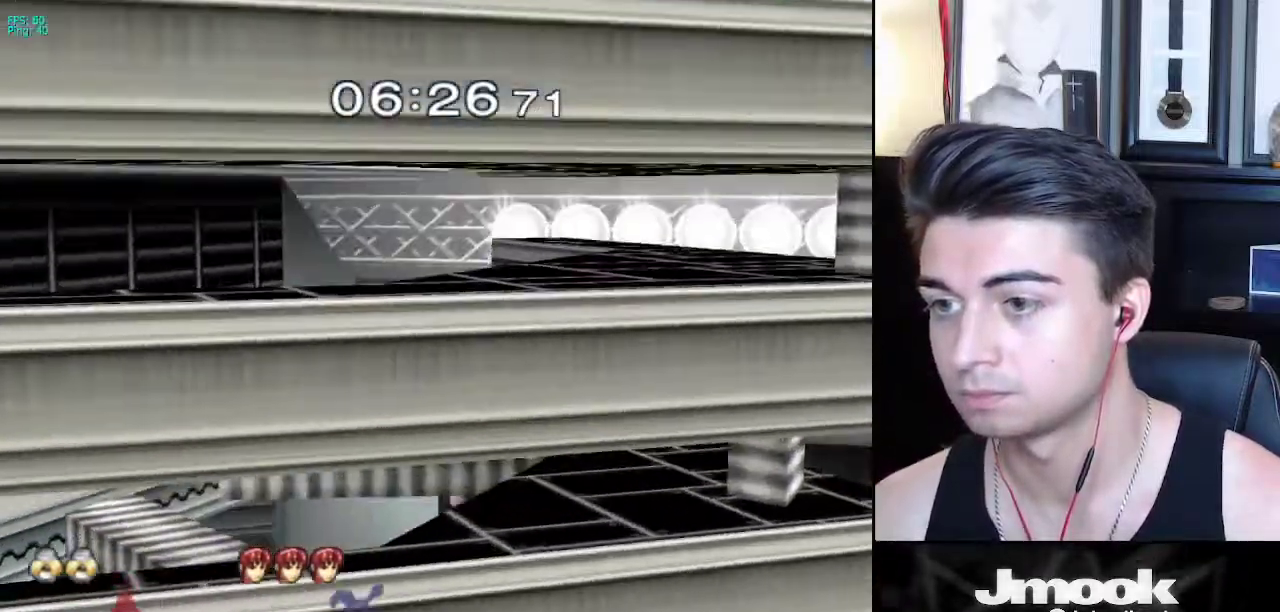
{"buttons": [], "left_stick": "center", "right_stick": "center", "events": [[133, "left_stick", "center"], [417, "B", "up"]]}
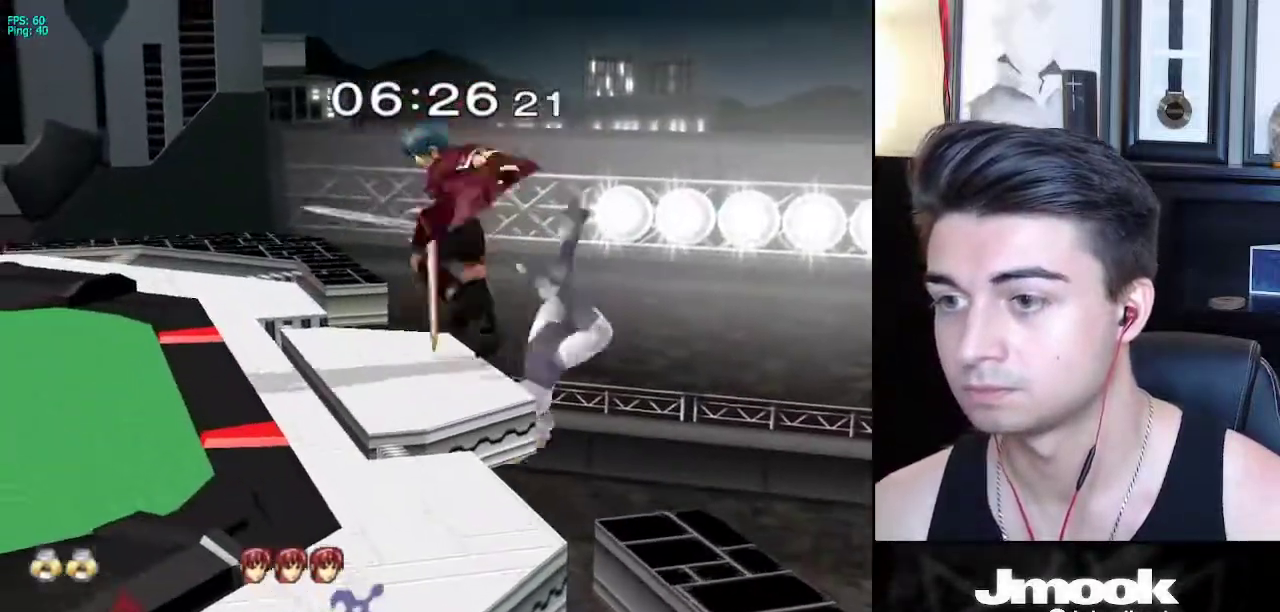
{"buttons": [], "left_stick": "center", "right_stick": "center", "events": [[133, "left_stick", "left"], [317, "left_stick", "center"]]}
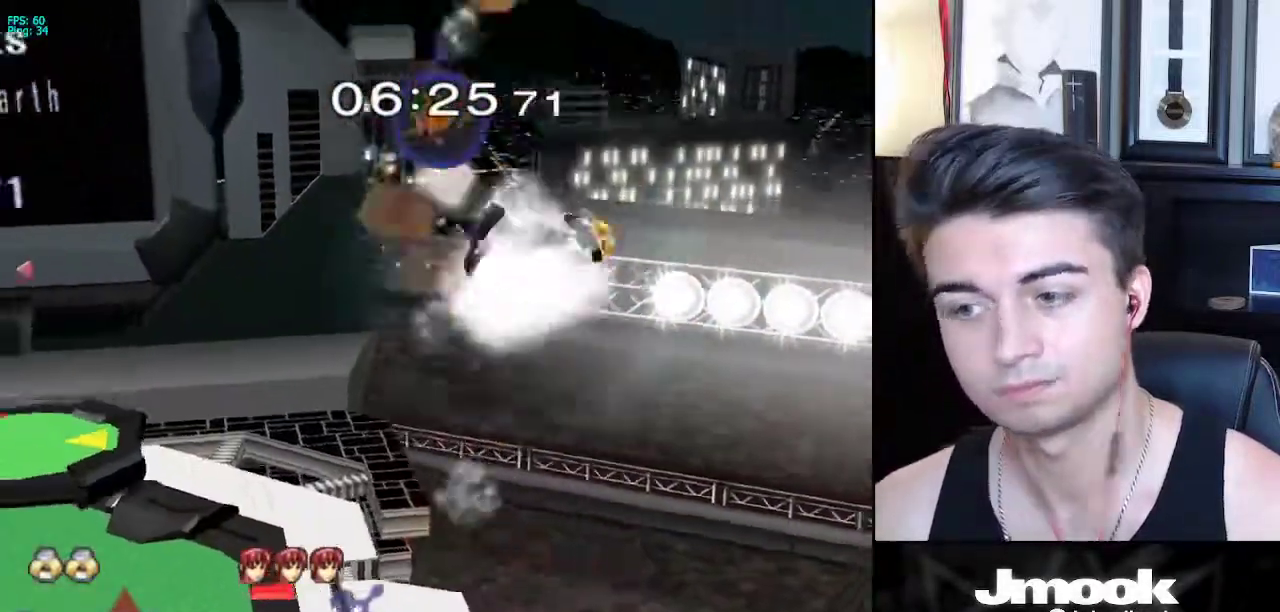
{"buttons": [], "left_stick": "center", "right_stick": "center", "events": []}
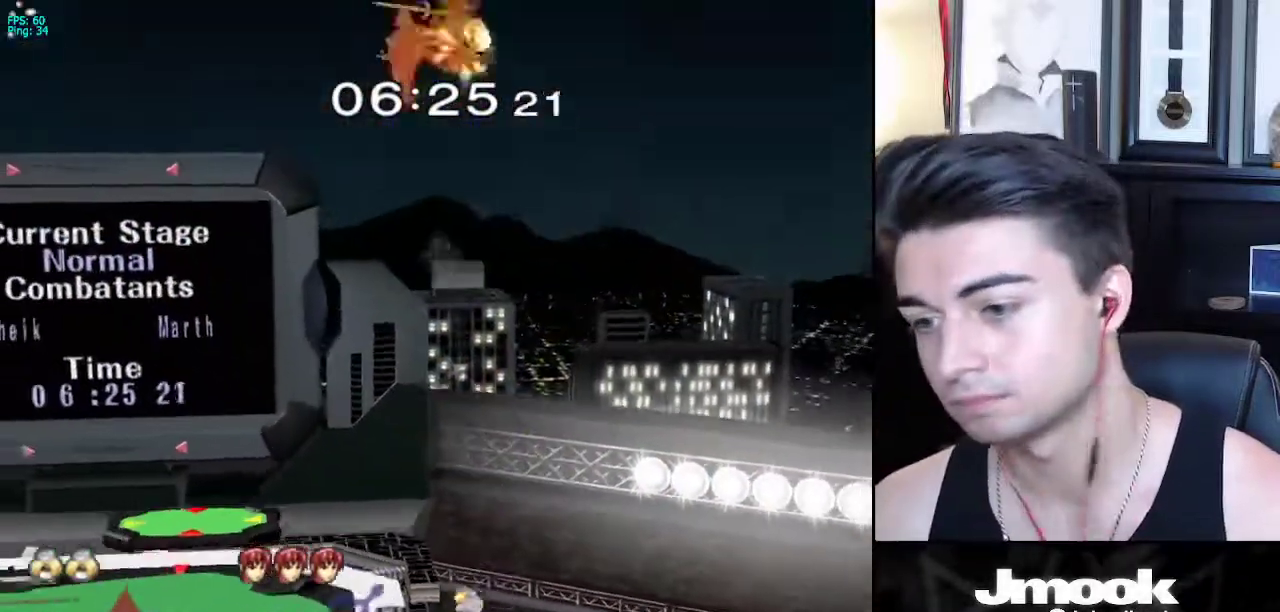
{"buttons": ["R1"], "left_stick": "down-left", "right_stick": "center", "events": [[200, "left_stick", "down"], [250, "X", "down"], [250, "left_stick", "down-left"], [400, "R1", "down"], [433, "X", "up"]]}
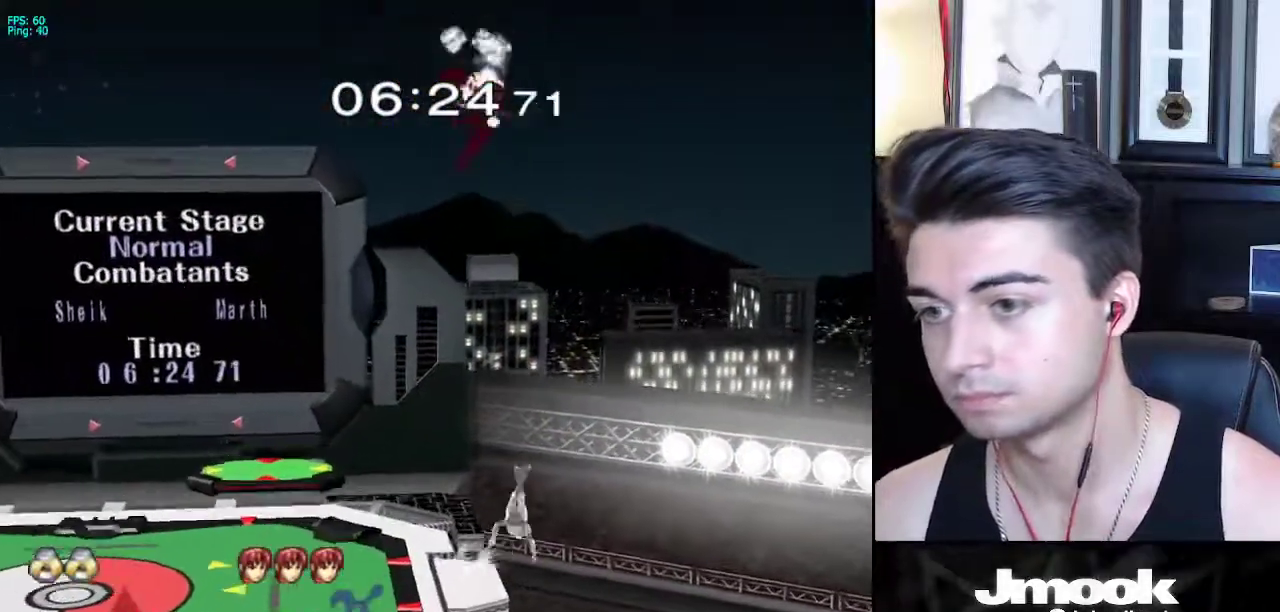
{"buttons": [], "left_stick": "down-left", "right_stick": "center", "events": [[33, "left_stick", "center"], [50, "R1", "up"], [233, "left_stick", "left"], [450, "left_stick", "down-left"]]}
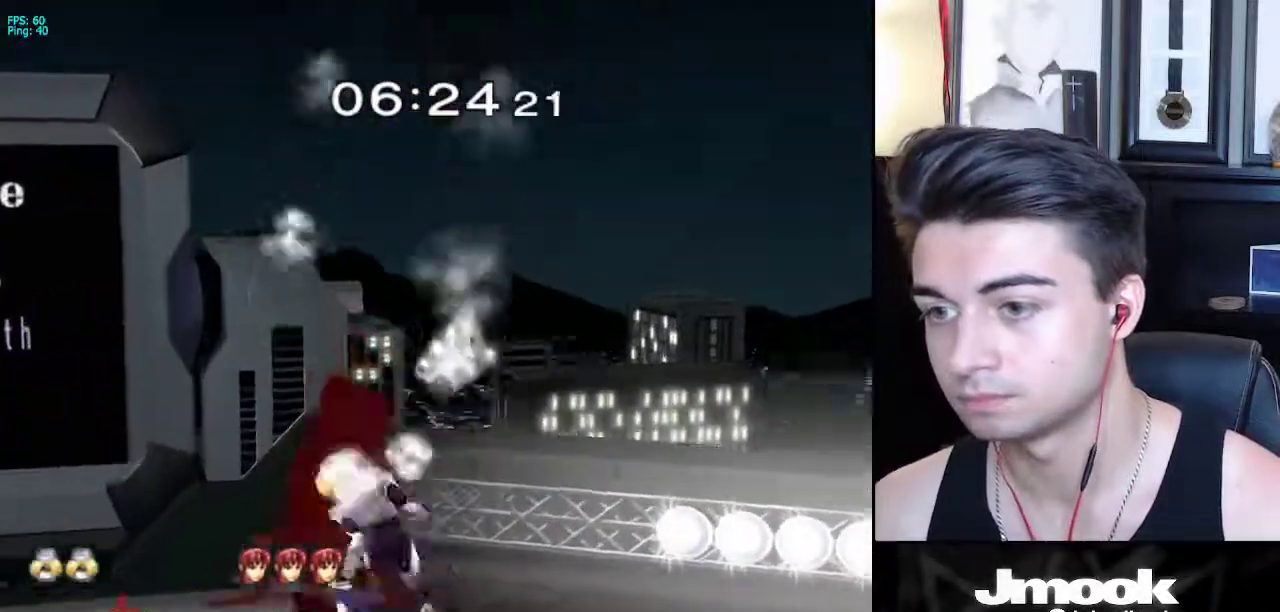
{"buttons": [], "left_stick": "down", "right_stick": "center", "events": [[50, "left_stick", "down"], [150, "left_stick", "down-left"], [350, "A", "down"], [350, "left_stick", "down"], [450, "A", "up"]]}
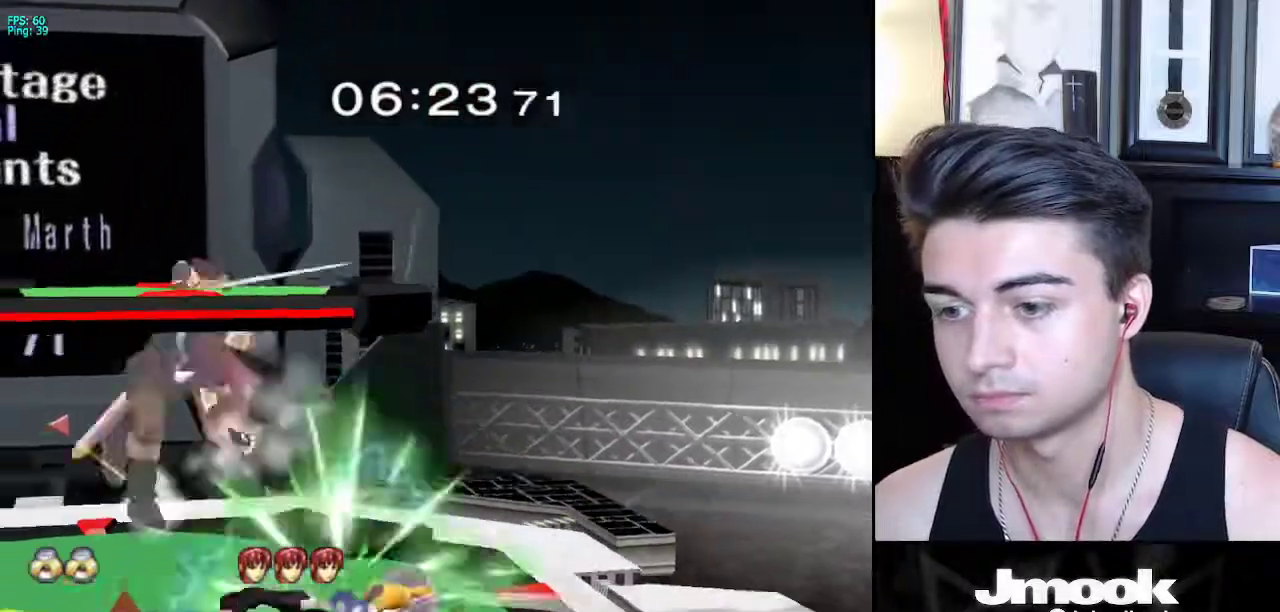
{"buttons": [], "left_stick": "left", "right_stick": "center", "events": [[300, "left_stick", "center"], [383, "left_stick", "left"]]}
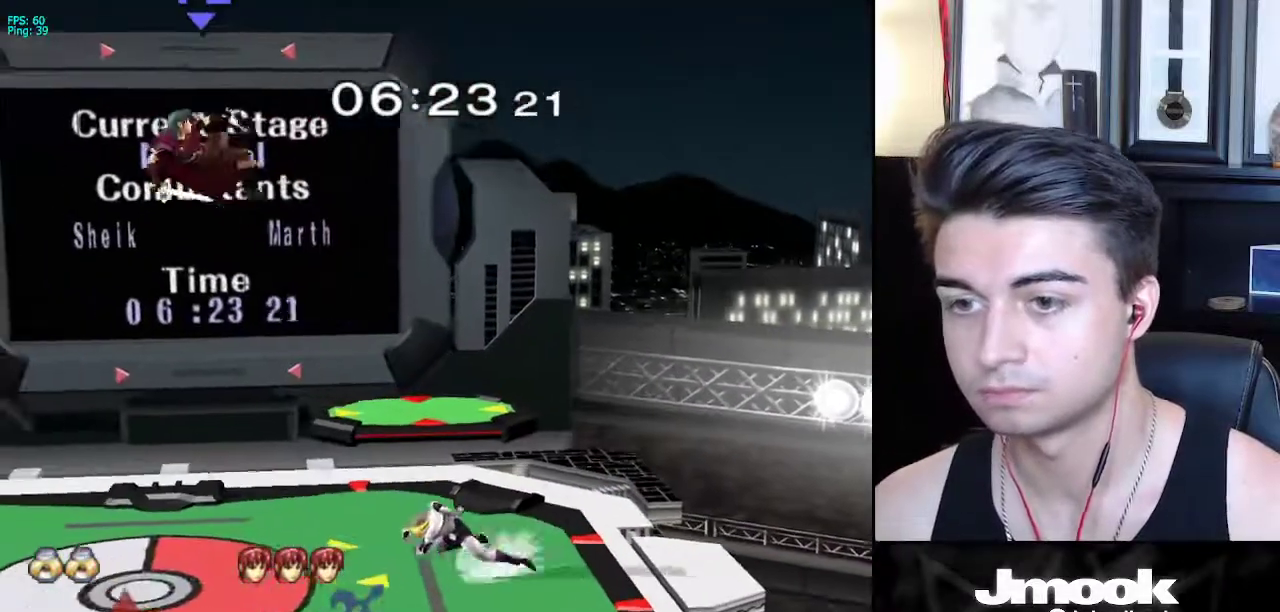
{"buttons": [], "left_stick": "left", "right_stick": "center", "events": []}
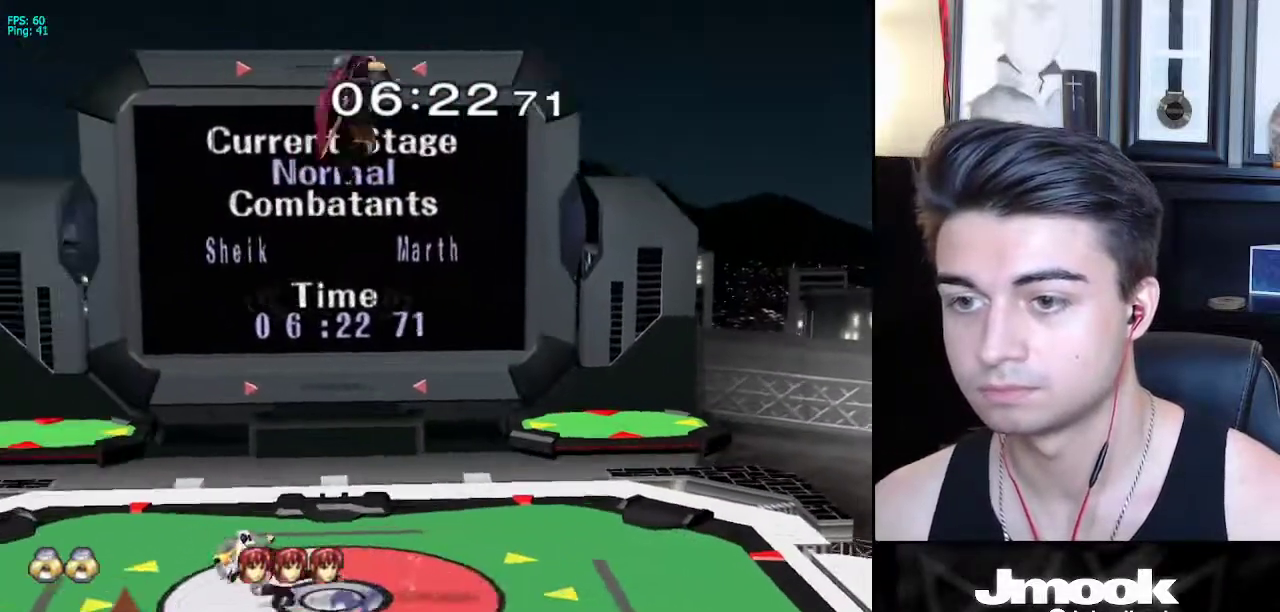
{"buttons": [], "left_stick": "right", "right_stick": "center", "events": [[100, "left_stick", "down"], [167, "left_stick", "left"], [250, "left_stick", "down-right"], [300, "left_stick", "right"]]}
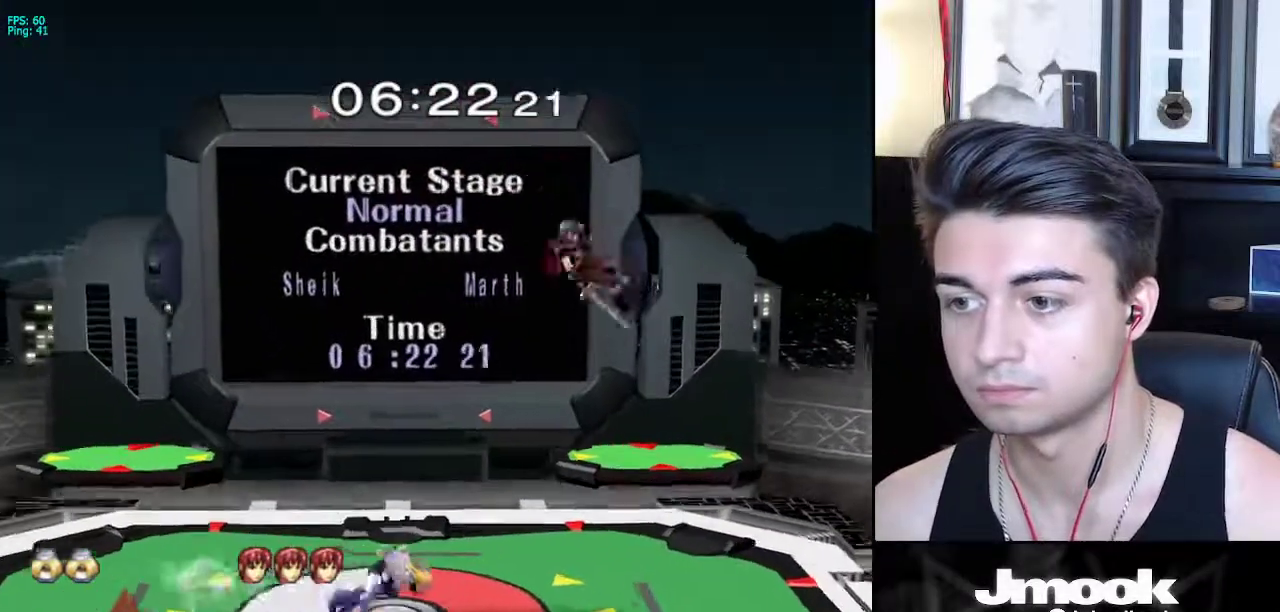
{"buttons": [], "left_stick": "center", "right_stick": "center", "events": [[133, "X", "down"], [167, "left_stick", "down-left"], [217, "R1", "down"], [250, "X", "up"], [300, "left_stick", "center"], [333, "R1", "up"]]}
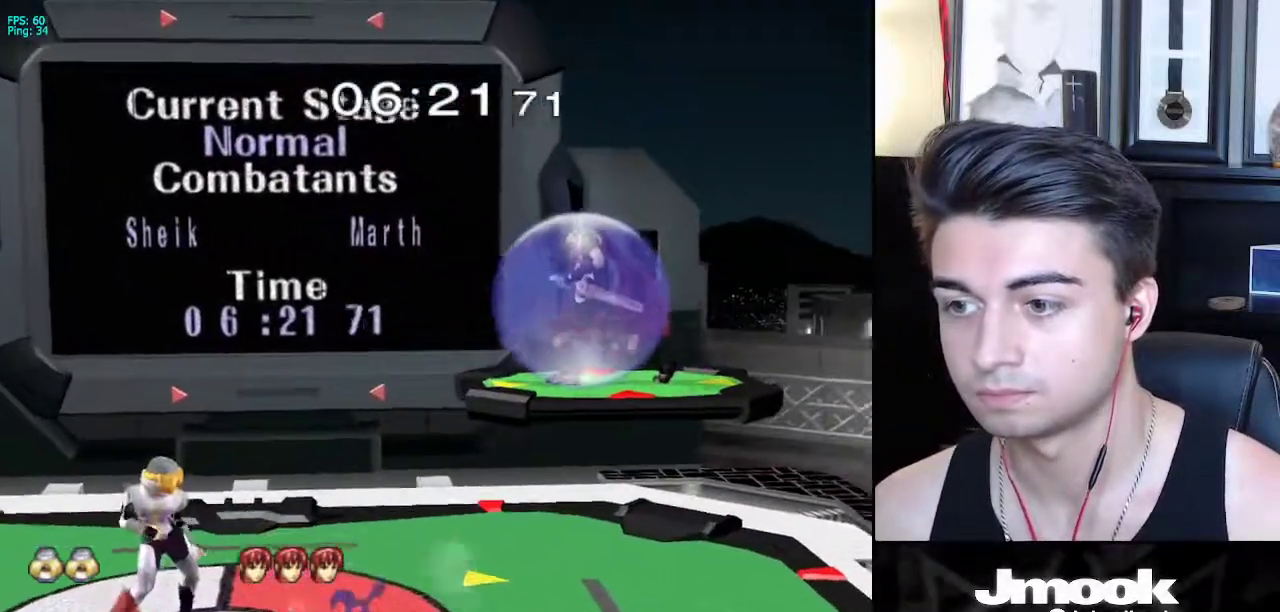
{"buttons": [], "left_stick": "center", "right_stick": "center", "events": []}